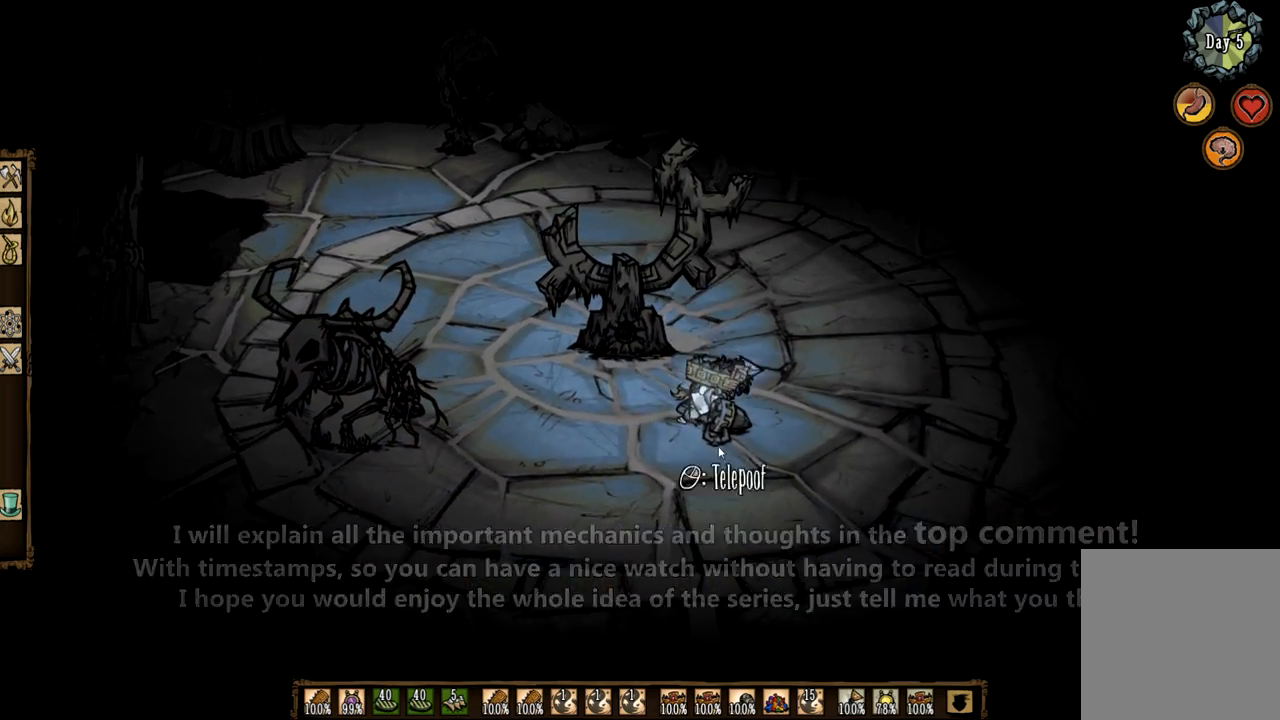
Gameplay with keyboard and mouse; each line is a JSON object with the keys and mouse buttons held at the frame after it. "events" lists presses ("down") and releases ("up") of "1", "2", "3", "4", "a", "ctrl", "d", "e", "f", "q", "s", "shift", "space", "tab", "z", "mouse_left" and "mouse_right" between this image and that frame as [ms after this image, input, new state], when the widget could be followed in between. "mouse_left", "mouse_right" = the "left", "right" buttons of the "mouse" list. No other keys are recorded. Mouse movement is not recorded.
{"keys": ["q", "z"], "mouse": [], "events": [[100, "q", "down"], [333, "z", "down"]]}
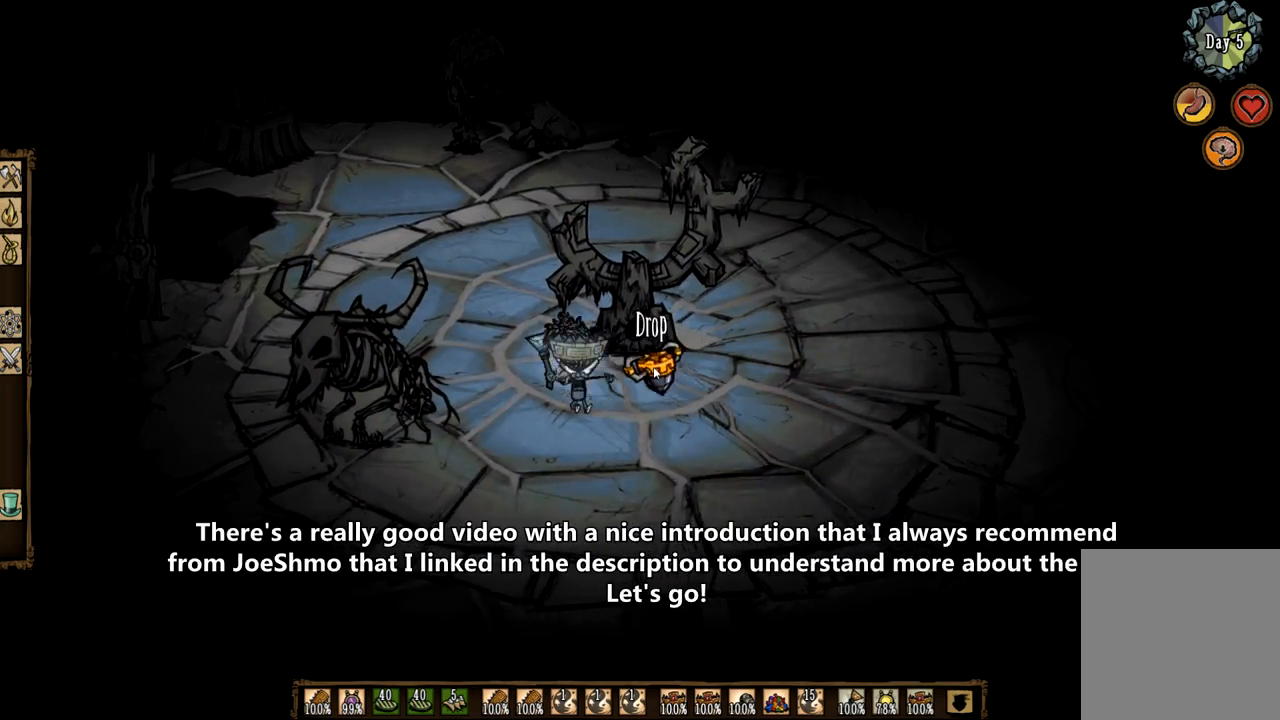
{"keys": [], "mouse": ["left"], "events": [[67, "q", "up"], [250, "z", "up"], [350, "mouse_left", "down"], [400, "mouse_left", "up"], [483, "mouse_left", "down"]]}
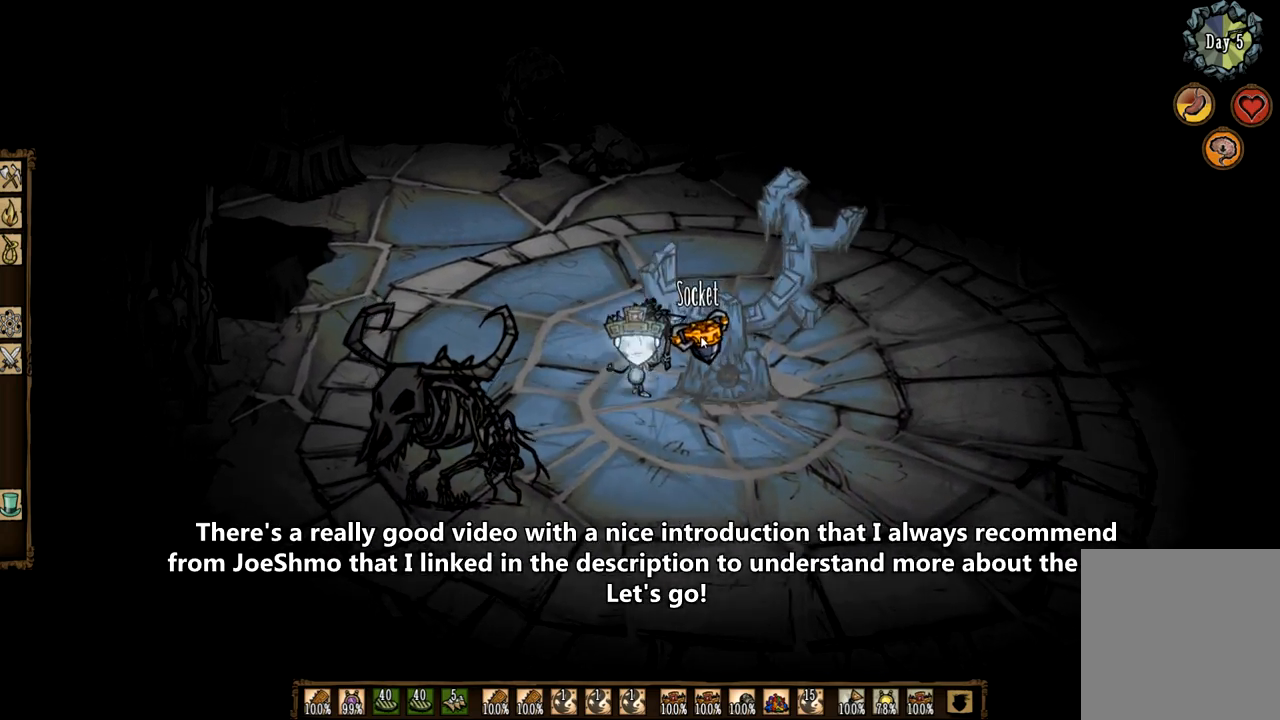
{"keys": [], "mouse": [], "events": [[83, "mouse_left", "up"], [133, "mouse_left", "down"], [217, "mouse_left", "up"]]}
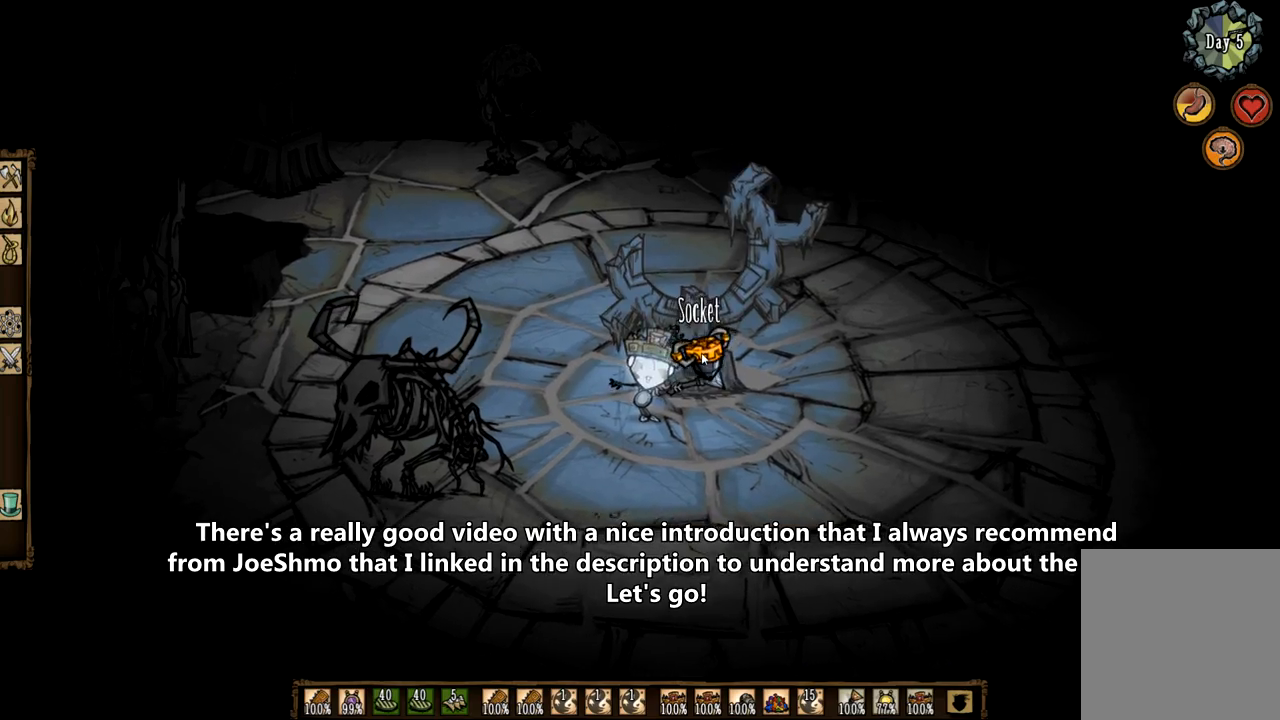
{"keys": ["q"], "mouse": [], "events": [[183, "q", "down"]]}
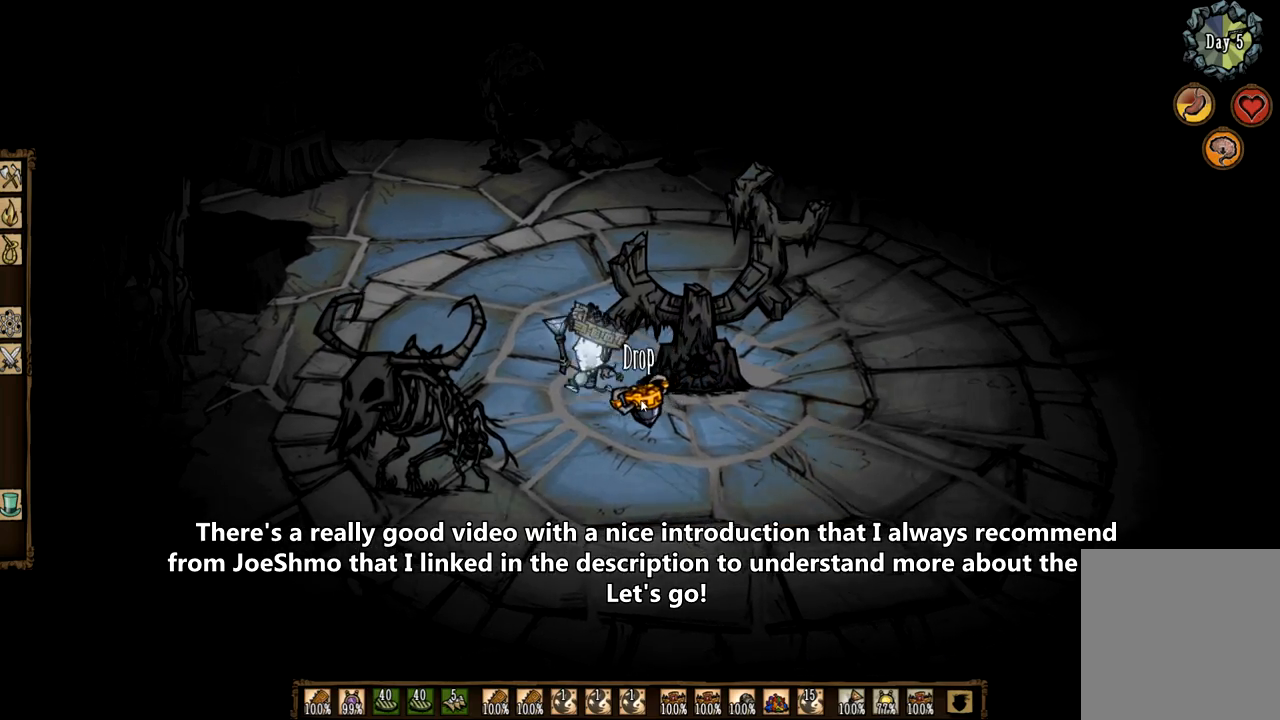
{"keys": [], "mouse": [], "events": [[250, "q", "up"], [300, "d", "down"], [483, "d", "up"]]}
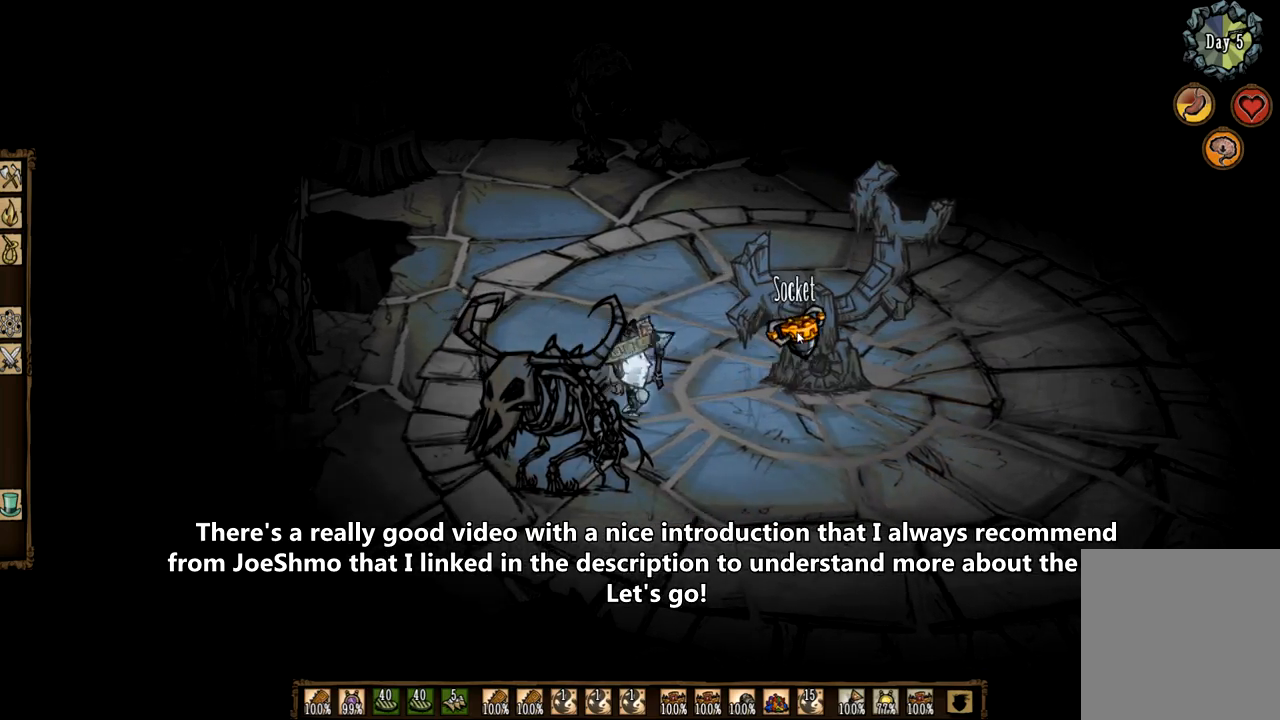
{"keys": [], "mouse": [], "events": [[33, "mouse_left", "down"], [83, "mouse_left", "up"], [167, "mouse_left", "down"], [267, "mouse_left", "up"], [350, "mouse_left", "down"], [450, "mouse_left", "up"]]}
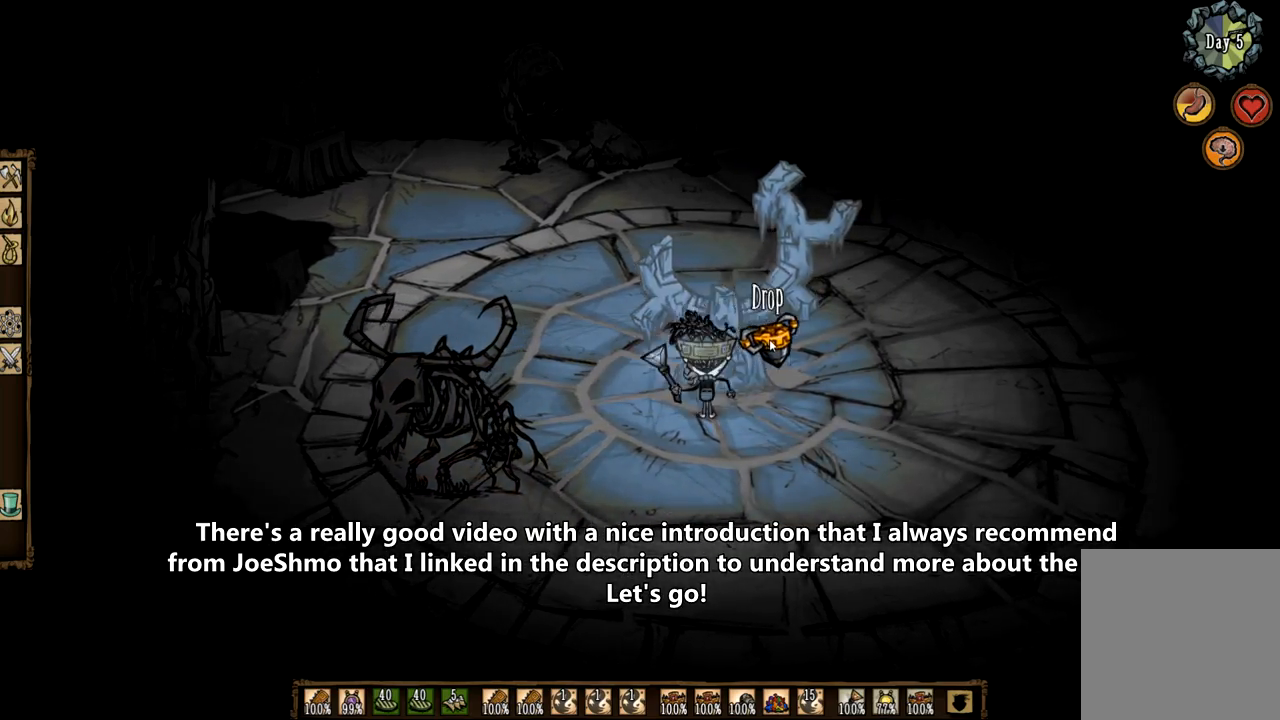
{"keys": ["q"], "mouse": [], "events": [[467, "q", "down"]]}
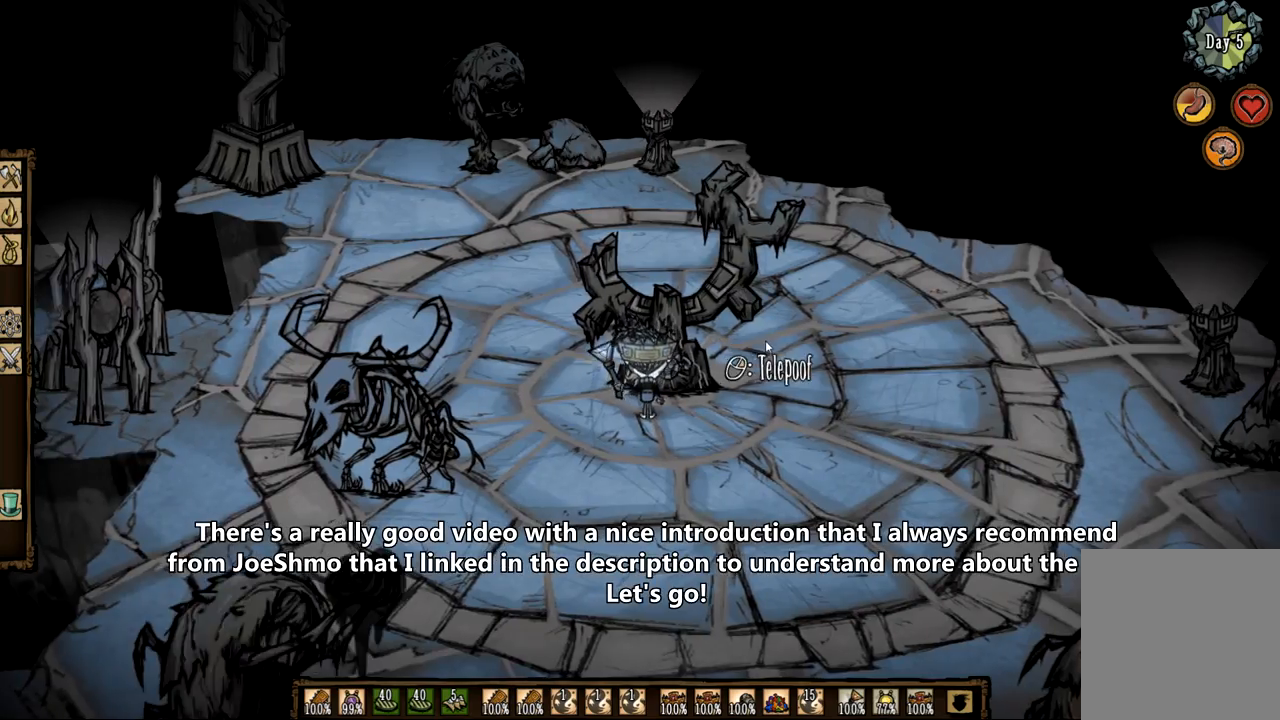
{"keys": ["q"], "mouse": [], "events": []}
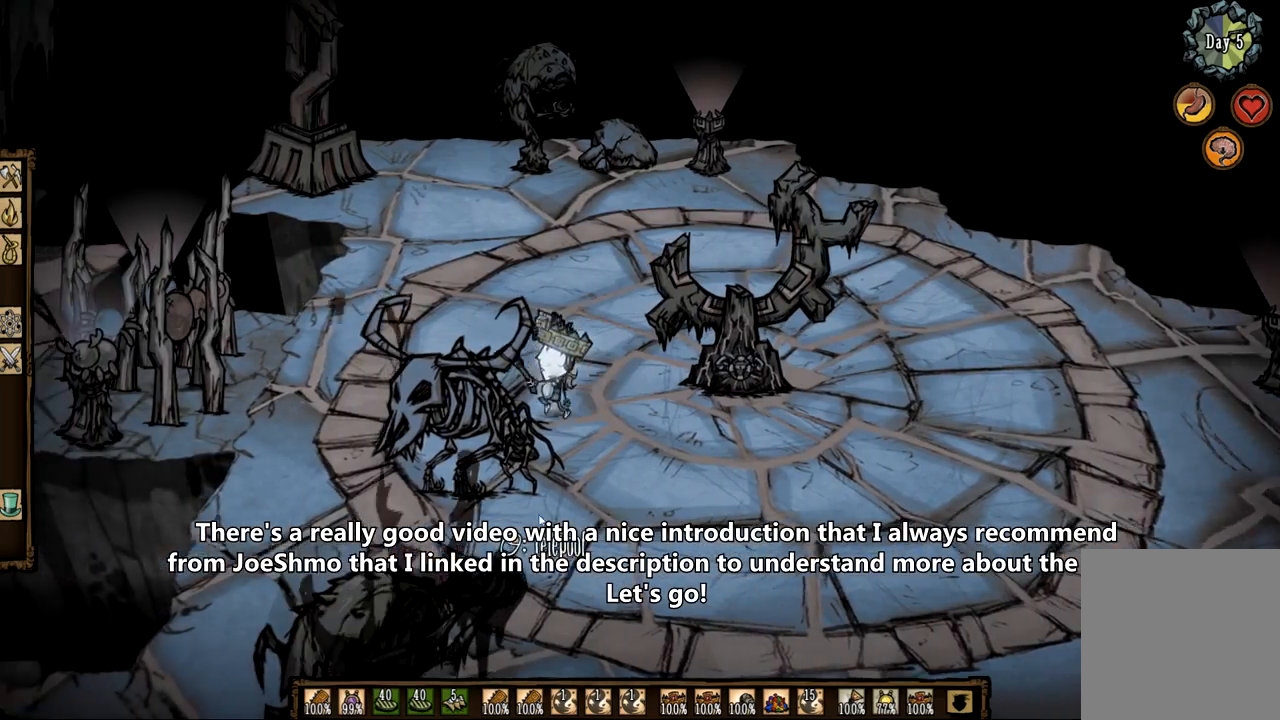
{"keys": ["q"], "mouse": [], "events": [[83, "s", "down"], [500, "s", "up"]]}
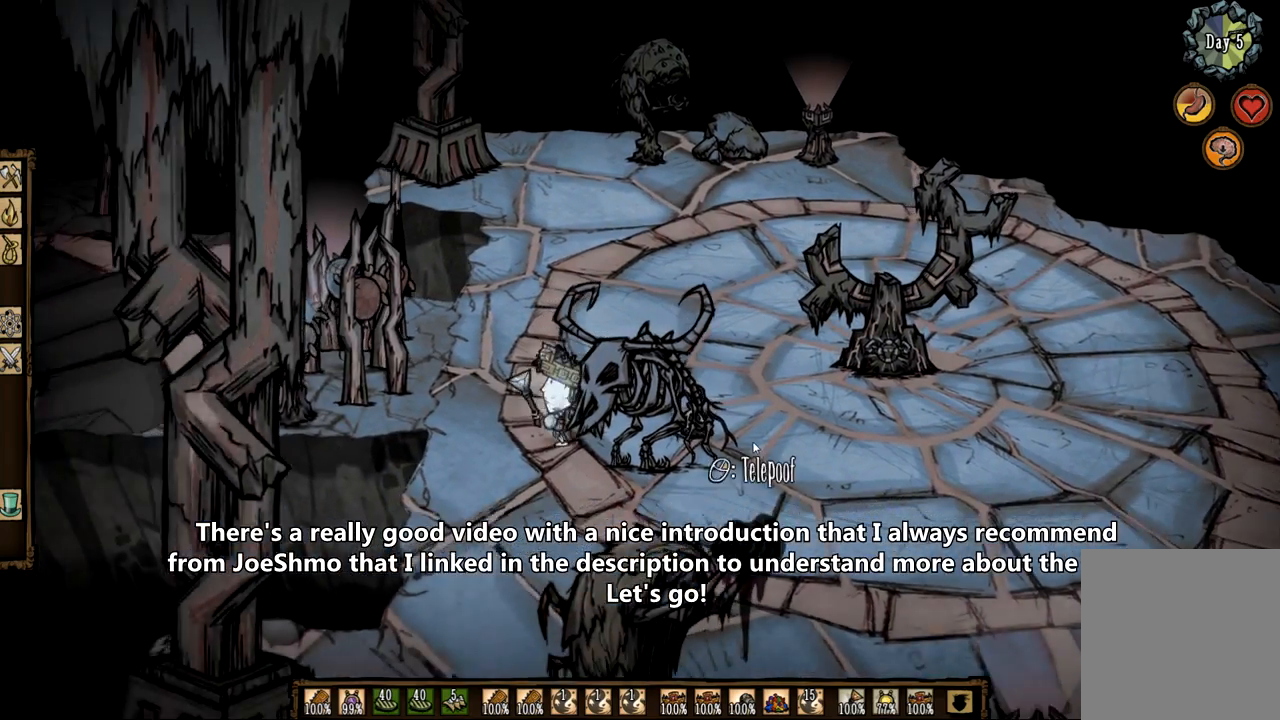
{"keys": ["space"], "mouse": [], "events": [[50, "q", "up"], [83, "d", "down"], [283, "d", "up"], [317, "space", "down"]]}
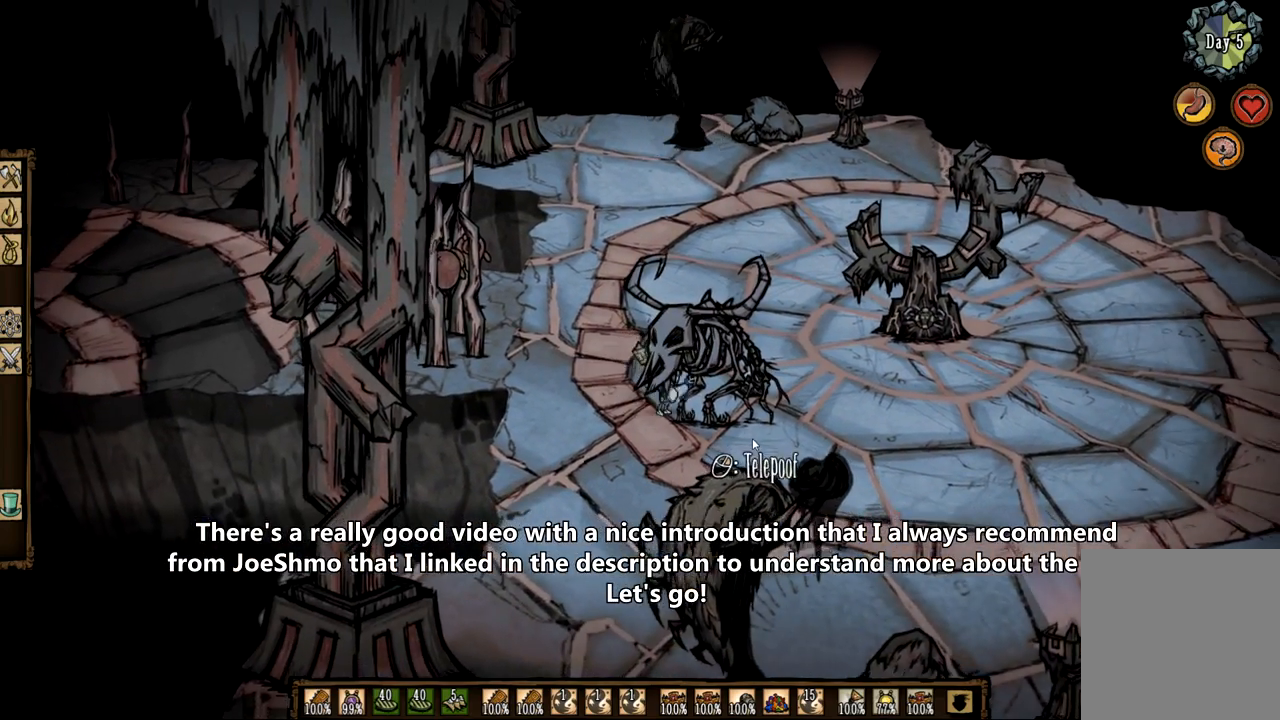
{"keys": [], "mouse": [], "events": [[100, "space", "up"]]}
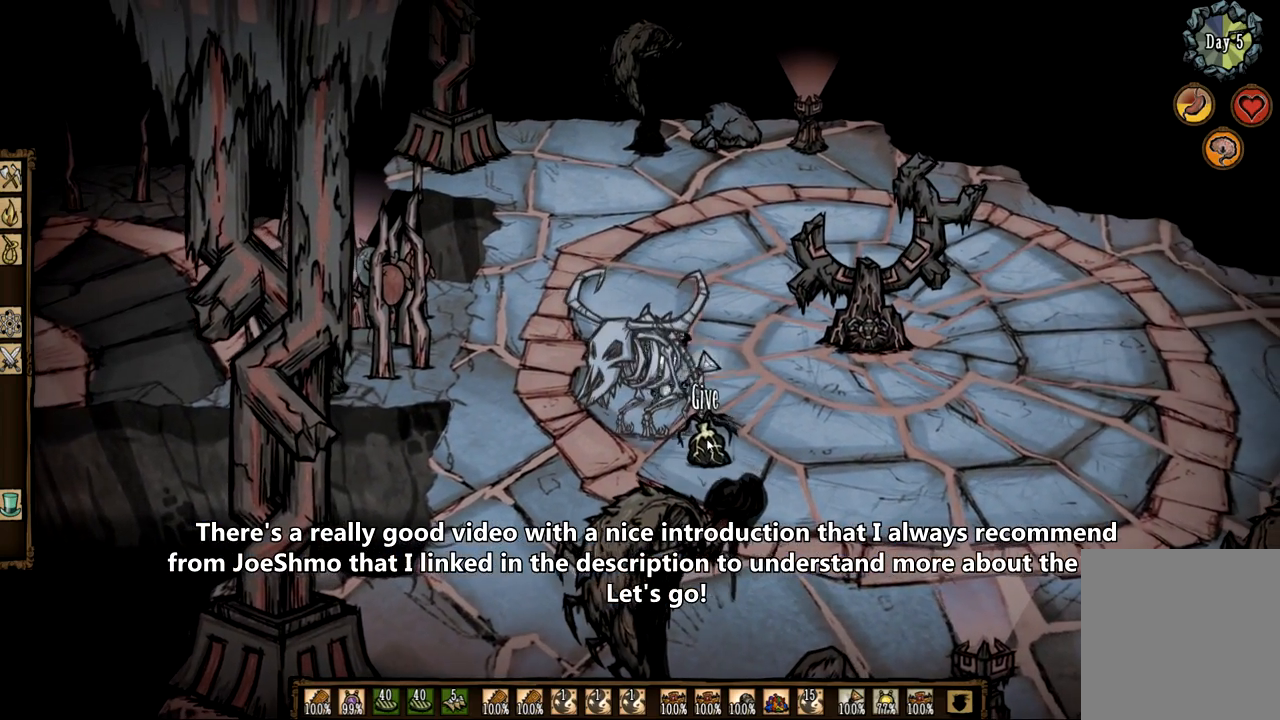
{"keys": ["s"], "mouse": [], "events": [[17, "q", "down"], [350, "q", "up"], [500, "s", "down"]]}
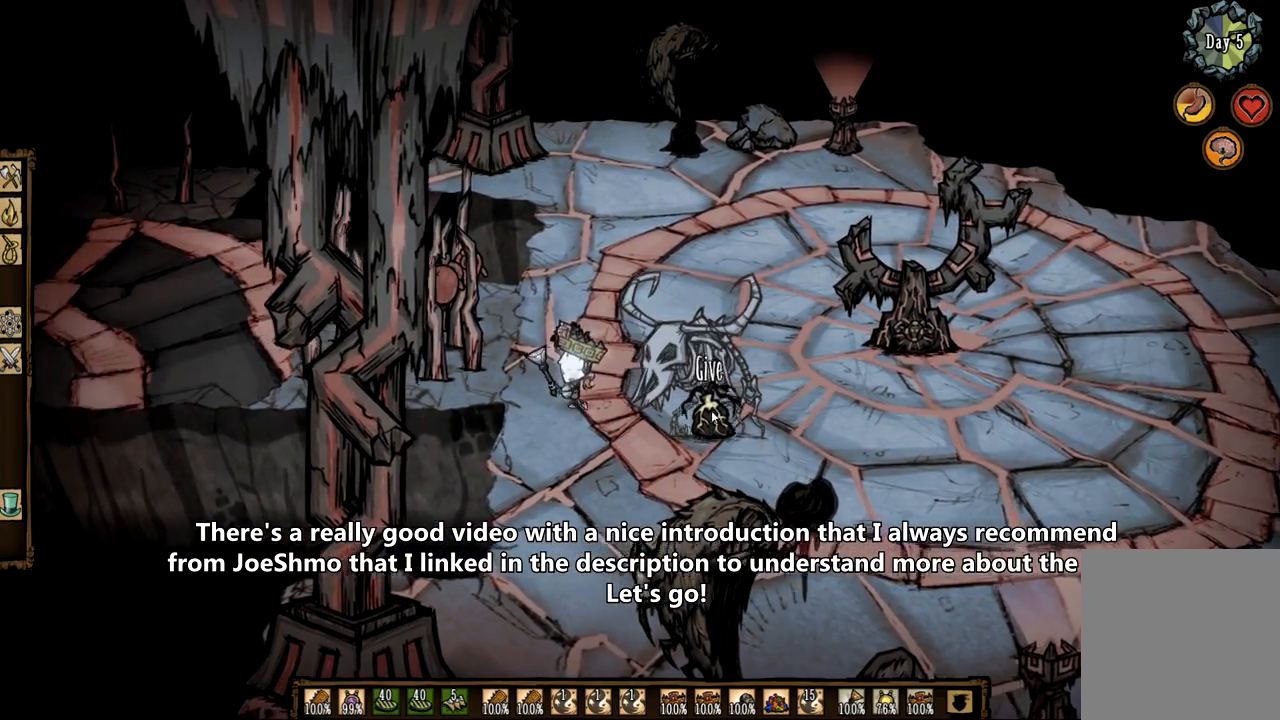
{"keys": [], "mouse": [], "events": [[233, "s", "up"]]}
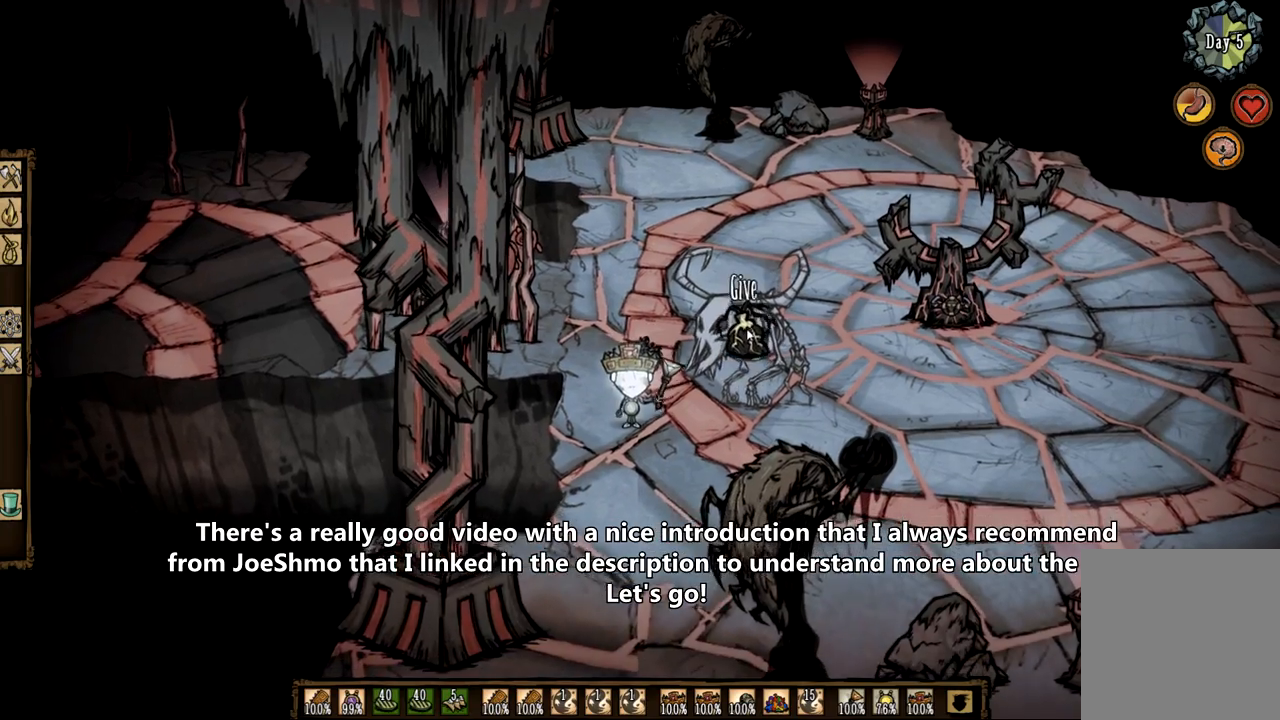
{"keys": [], "mouse": [], "events": []}
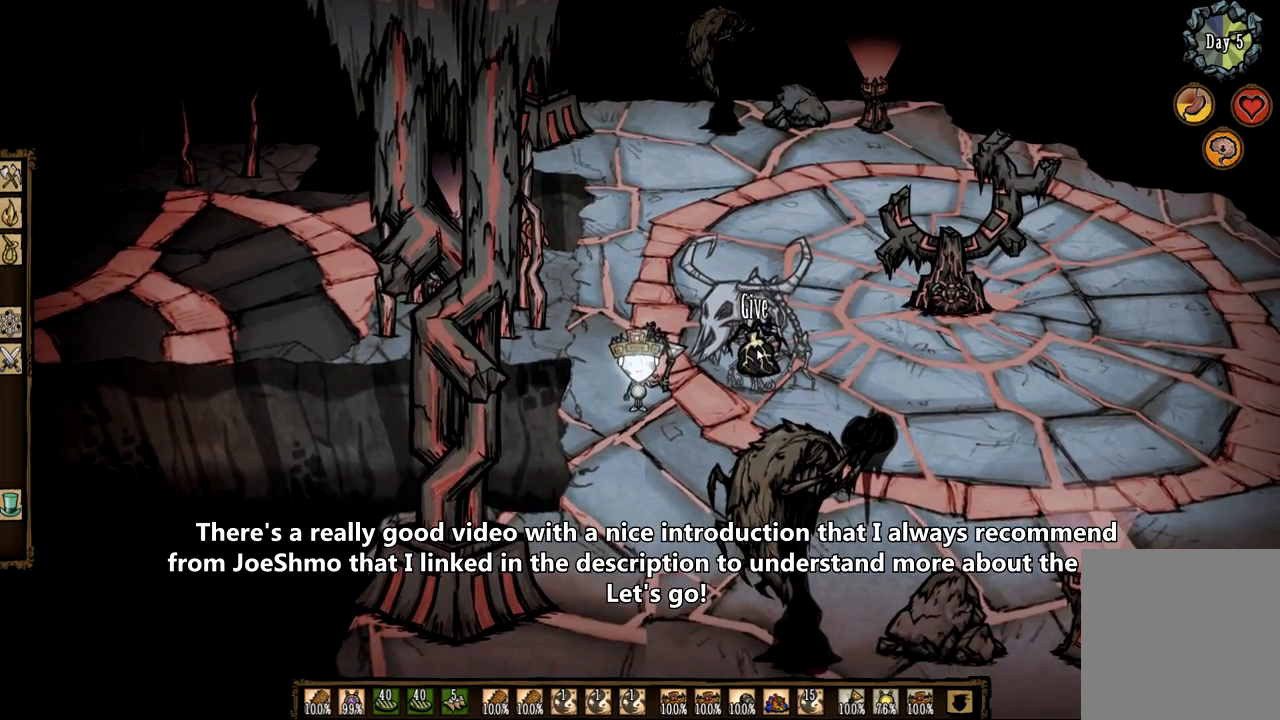
{"keys": [], "mouse": [], "events": []}
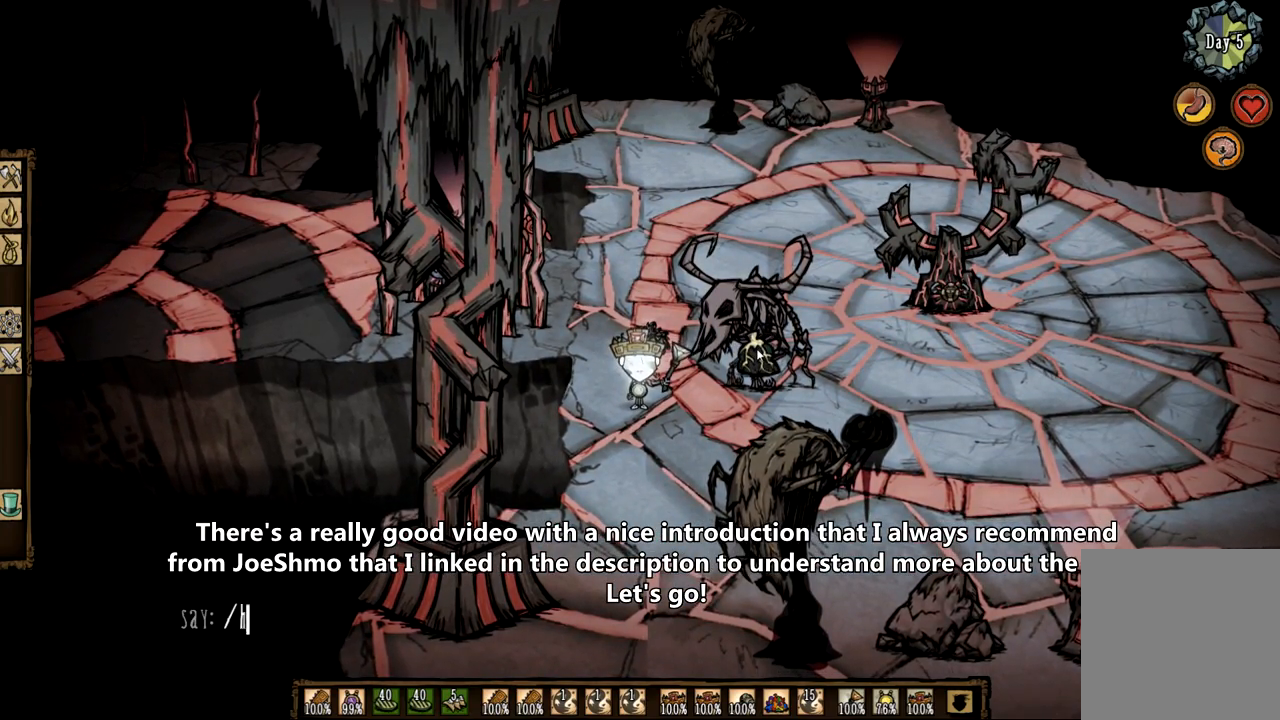
{"keys": [], "mouse": [], "events": []}
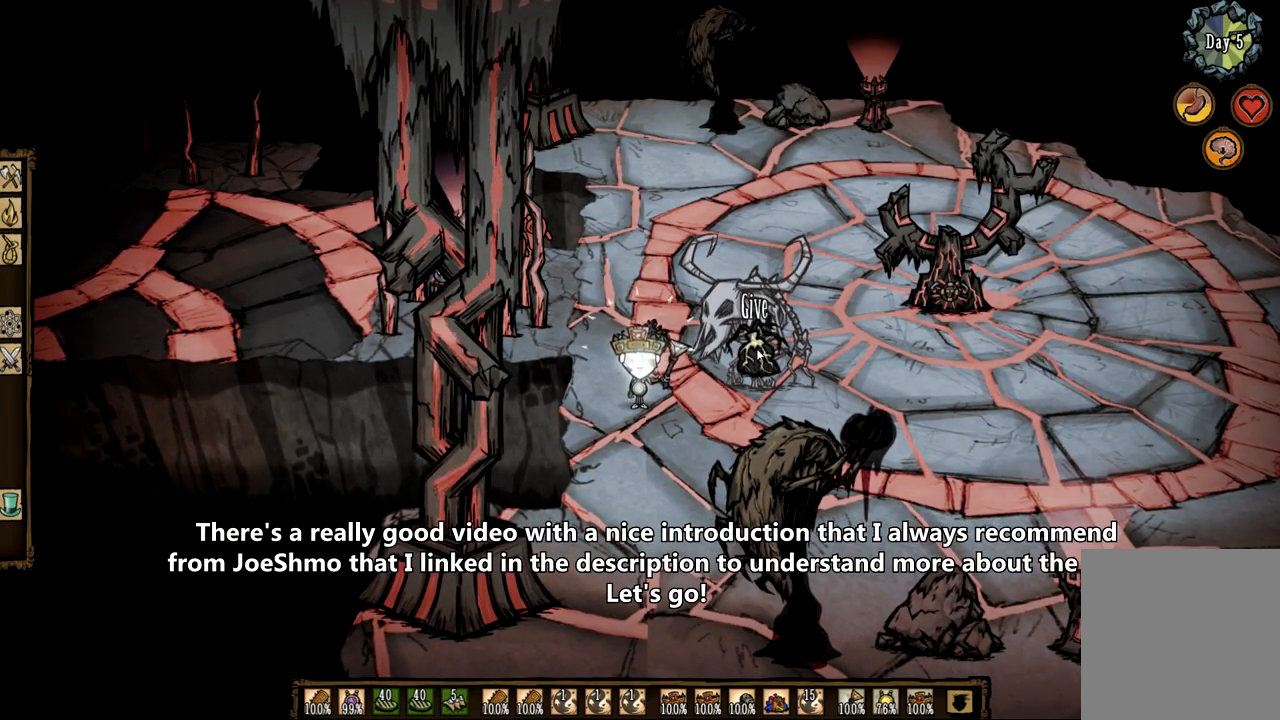
{"keys": [], "mouse": [], "events": []}
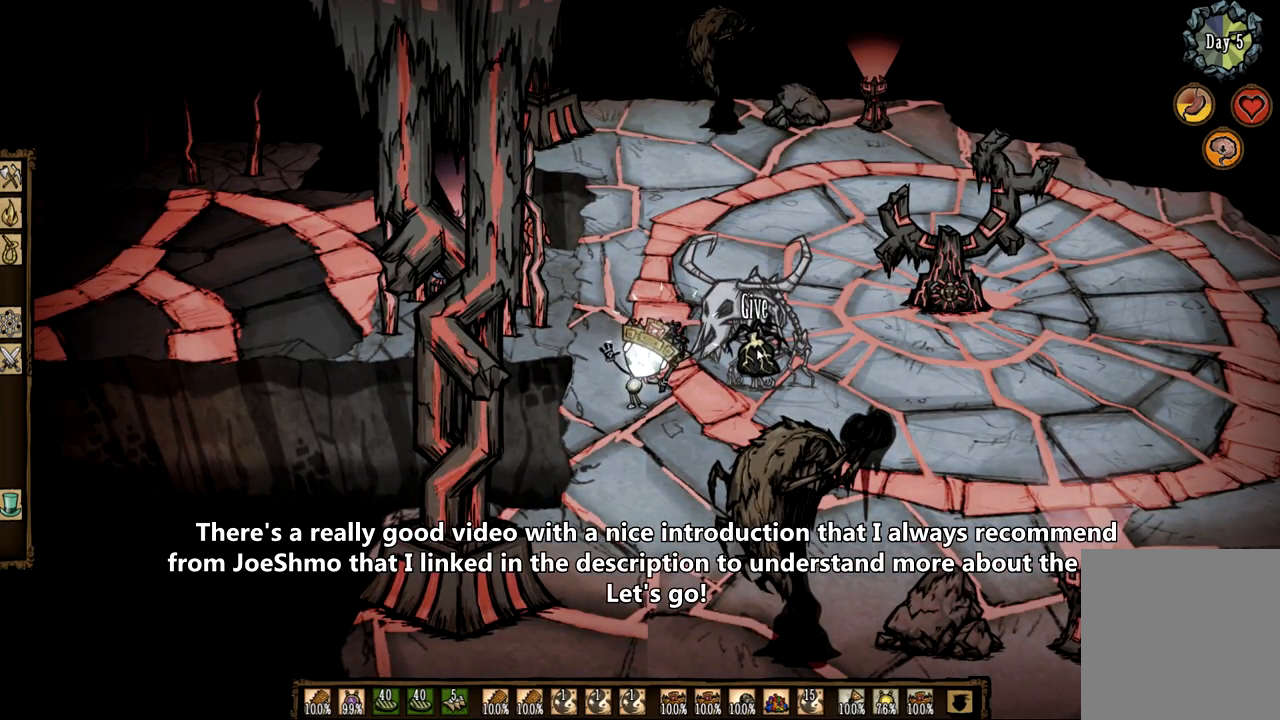
{"keys": [], "mouse": [], "events": []}
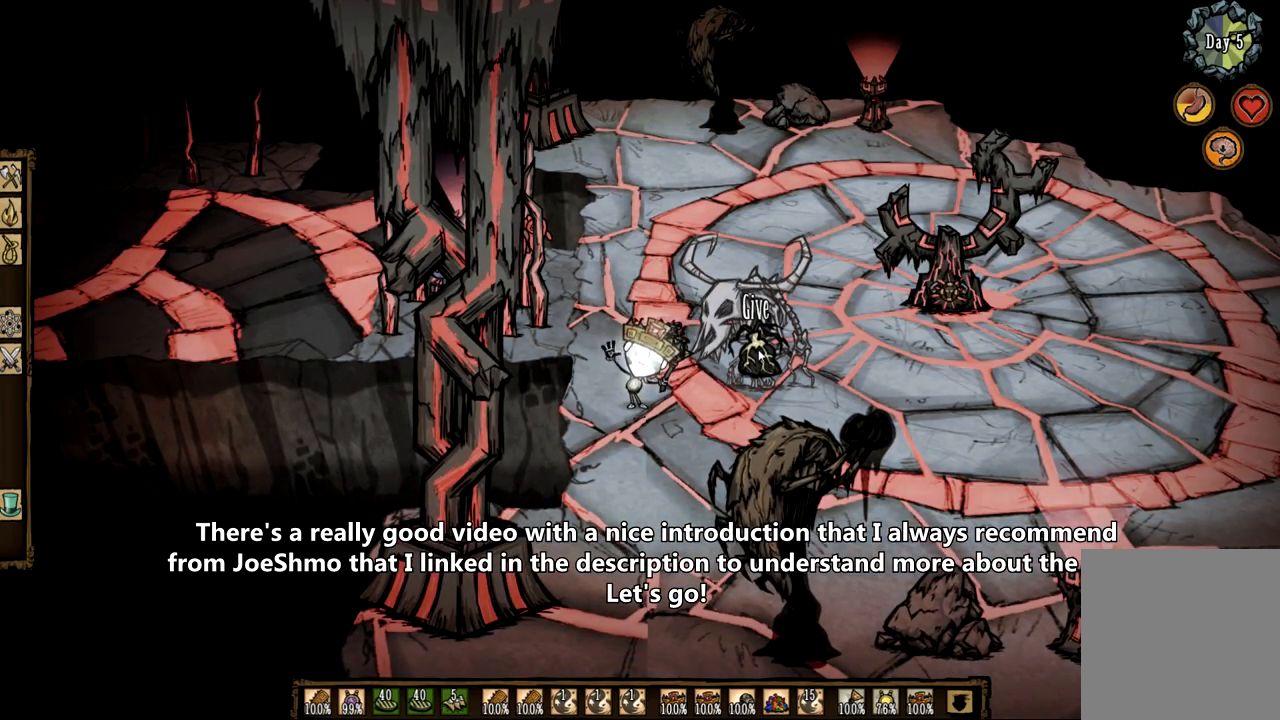
{"keys": [], "mouse": [], "events": [[183, "mouse_left", "down"], [267, "mouse_left", "up"]]}
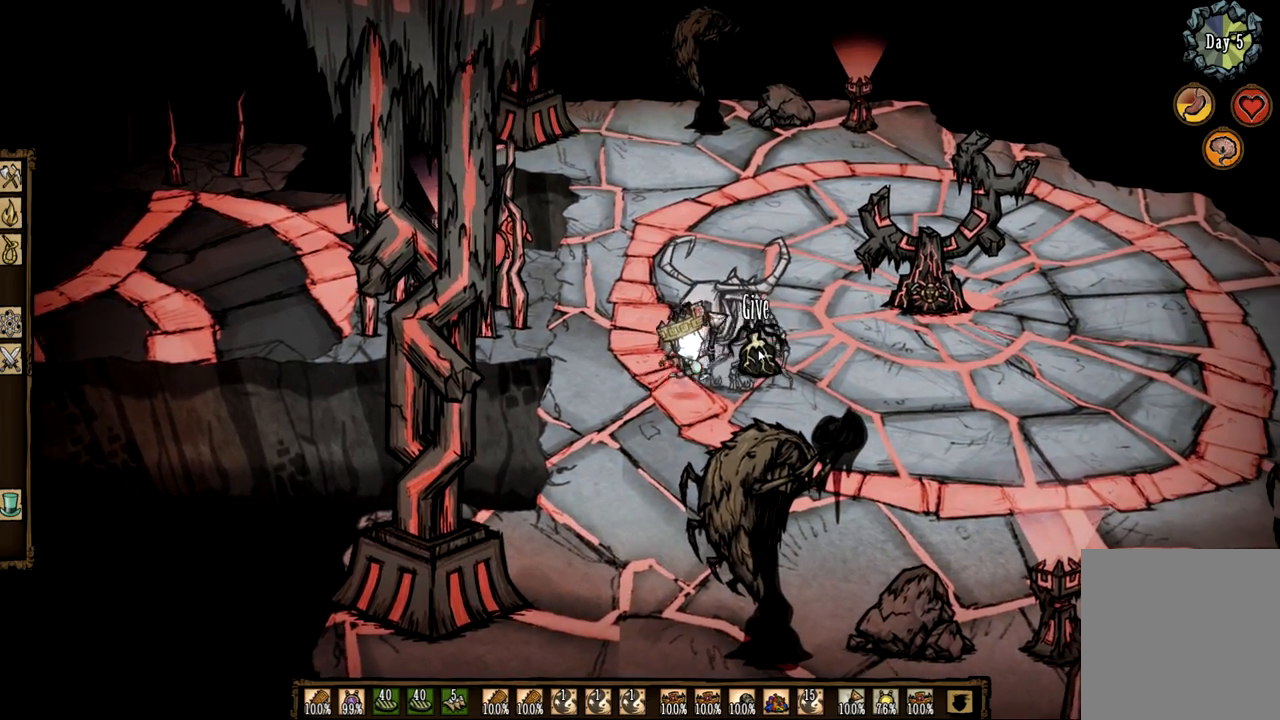
{"keys": [], "mouse": [], "events": []}
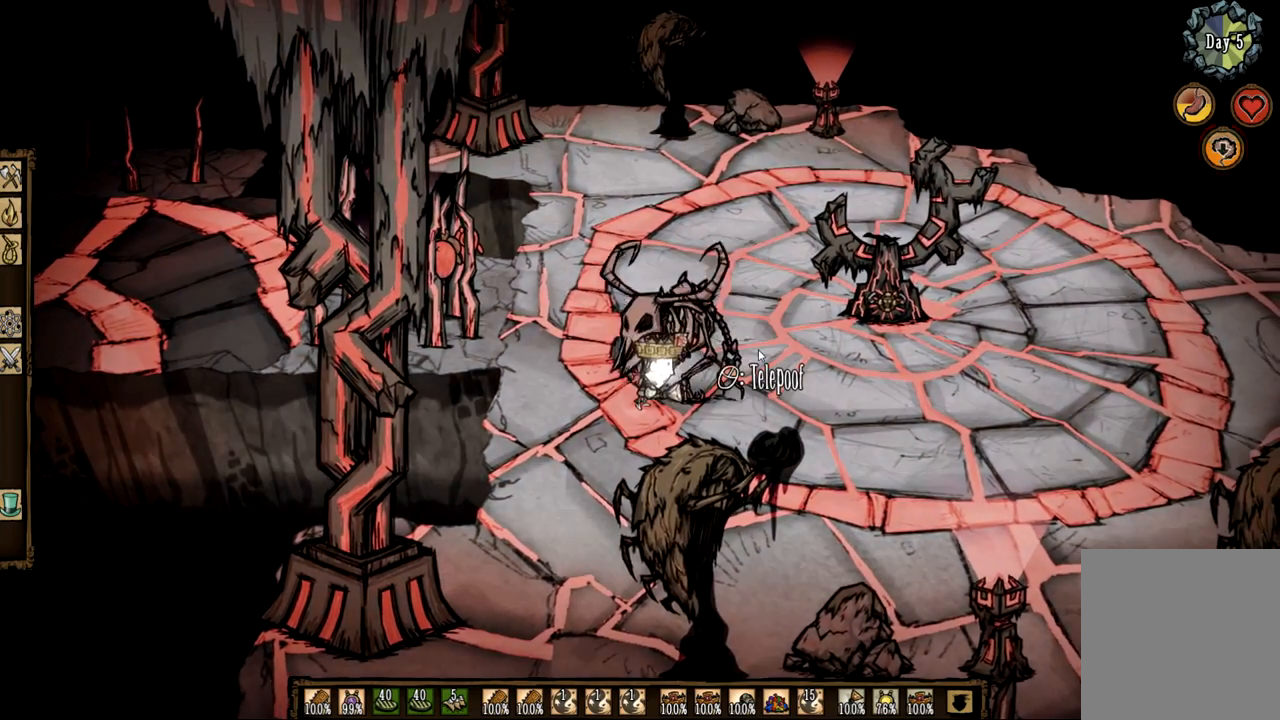
{"keys": [], "mouse": [], "events": [[17, "3", "down"], [167, "3", "up"], [250, "3", "down"], [350, "3", "up"], [433, "3", "down"], [483, "3", "up"]]}
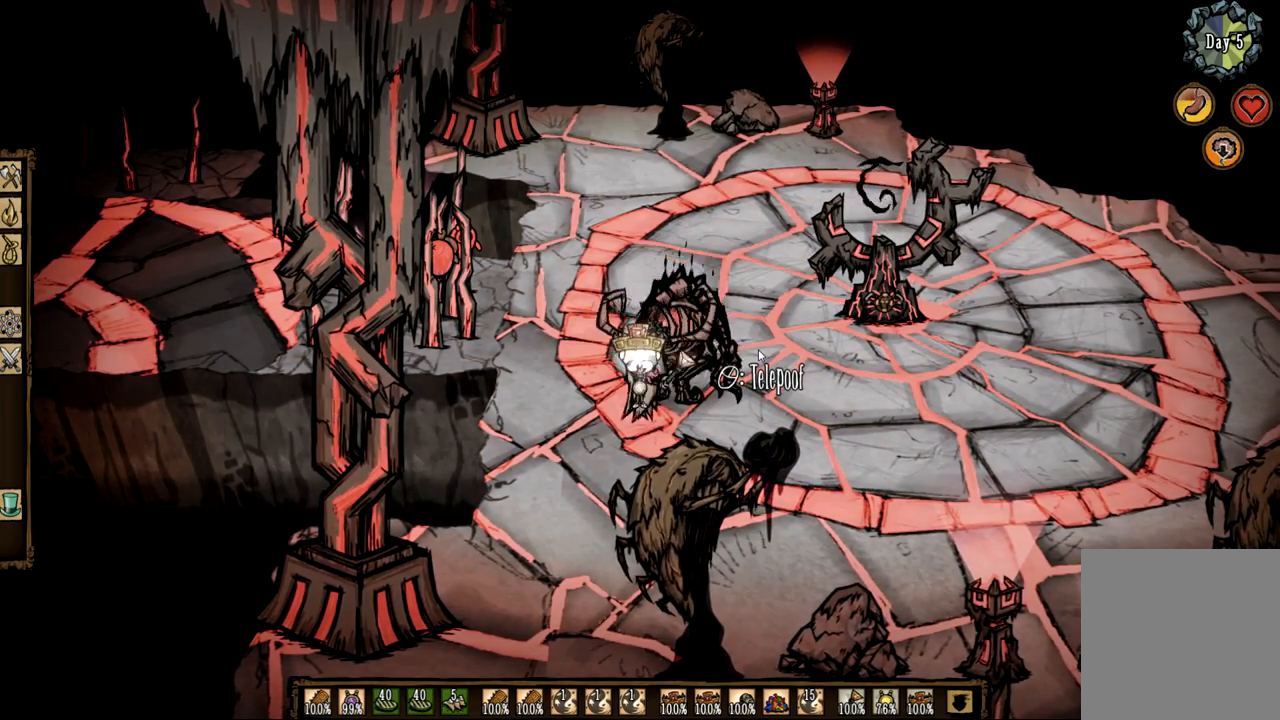
{"keys": ["3"], "mouse": [], "events": [[83, "3", "down"], [167, "3", "up"], [267, "3", "down"], [367, "3", "up"], [450, "3", "down"]]}
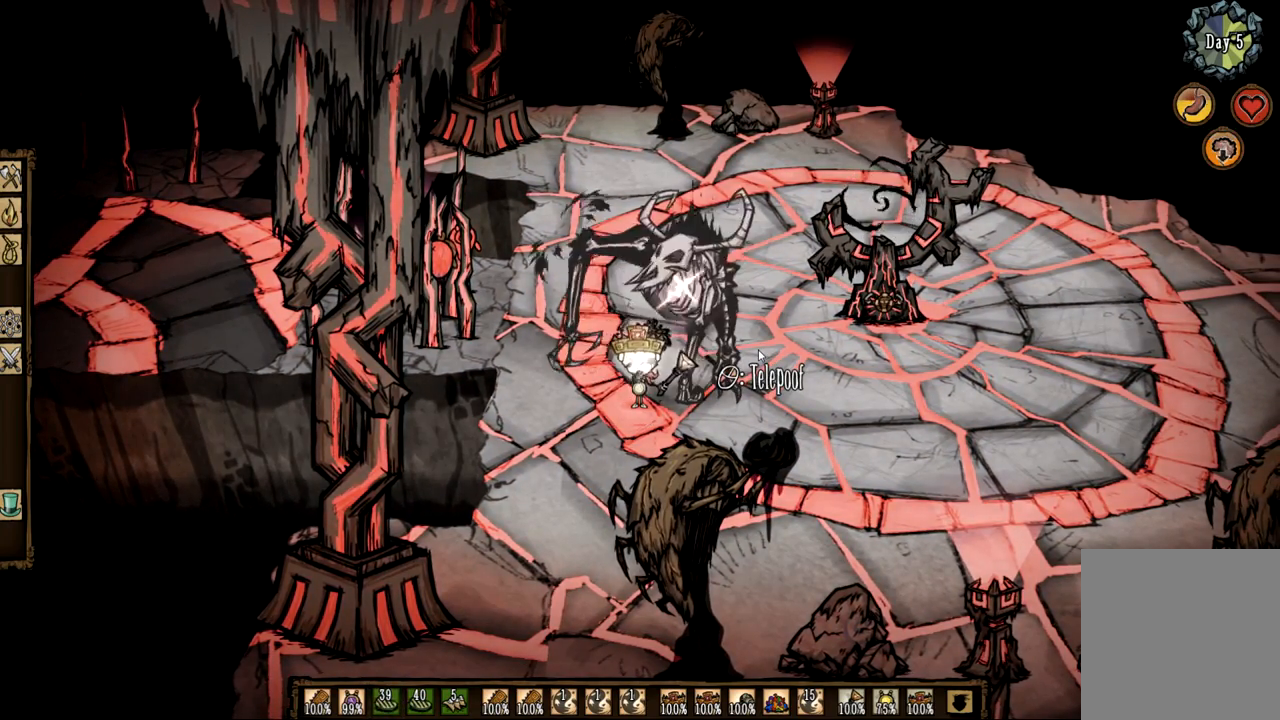
{"keys": [], "mouse": [], "events": [[50, "3", "up"], [150, "3", "down"], [233, "3", "up"], [333, "3", "down"], [417, "3", "up"]]}
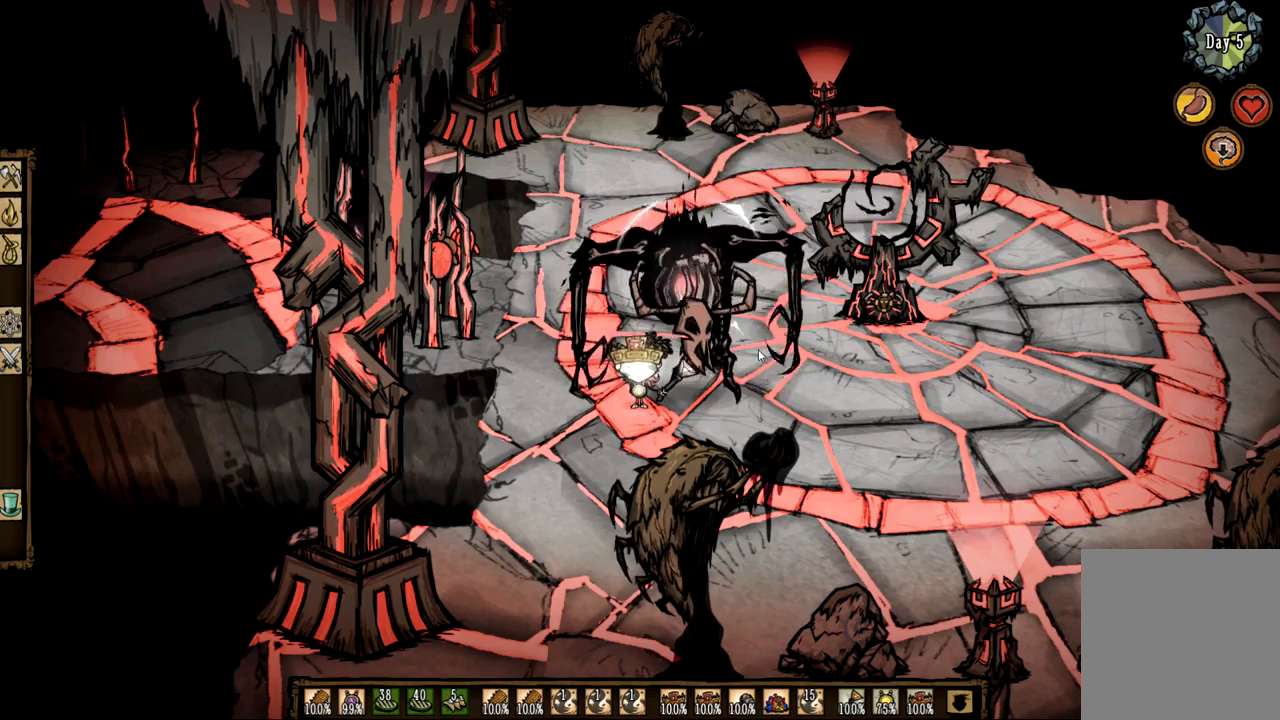
{"keys": [], "mouse": [], "events": [[17, "3", "down"], [117, "3", "up"]]}
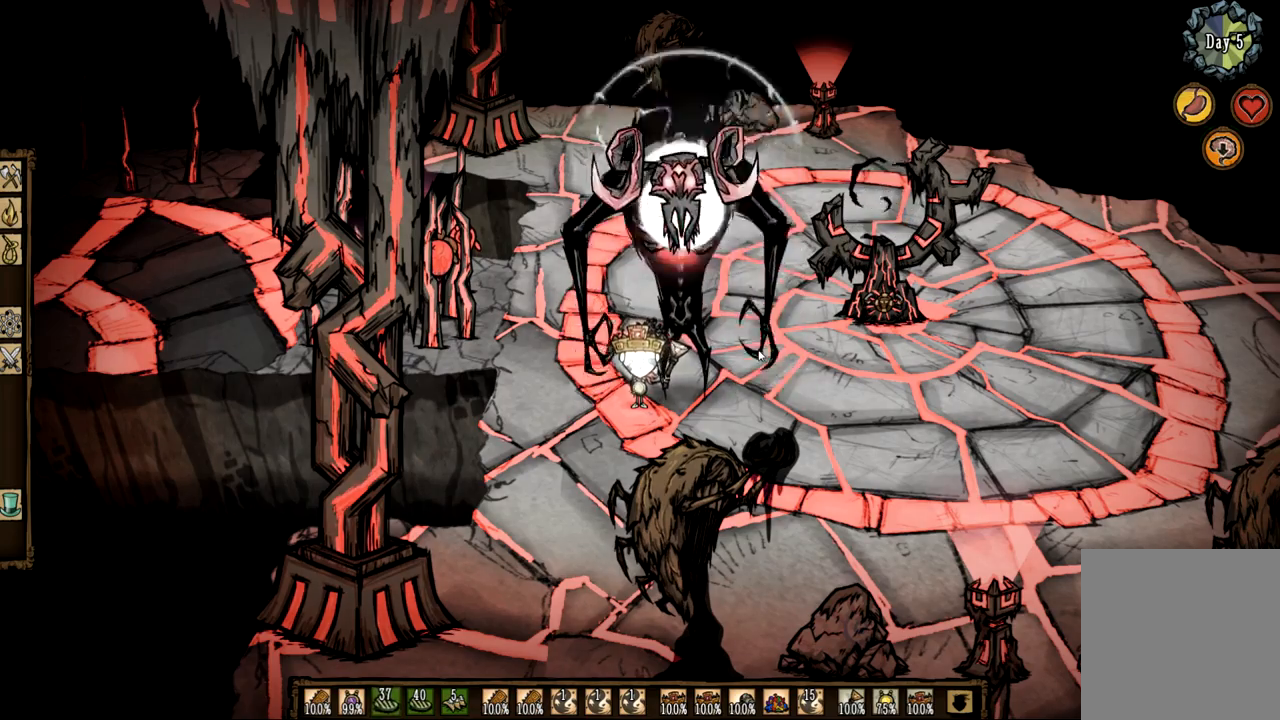
{"keys": [], "mouse": [], "events": [[33, "3", "down"], [317, "3", "up"]]}
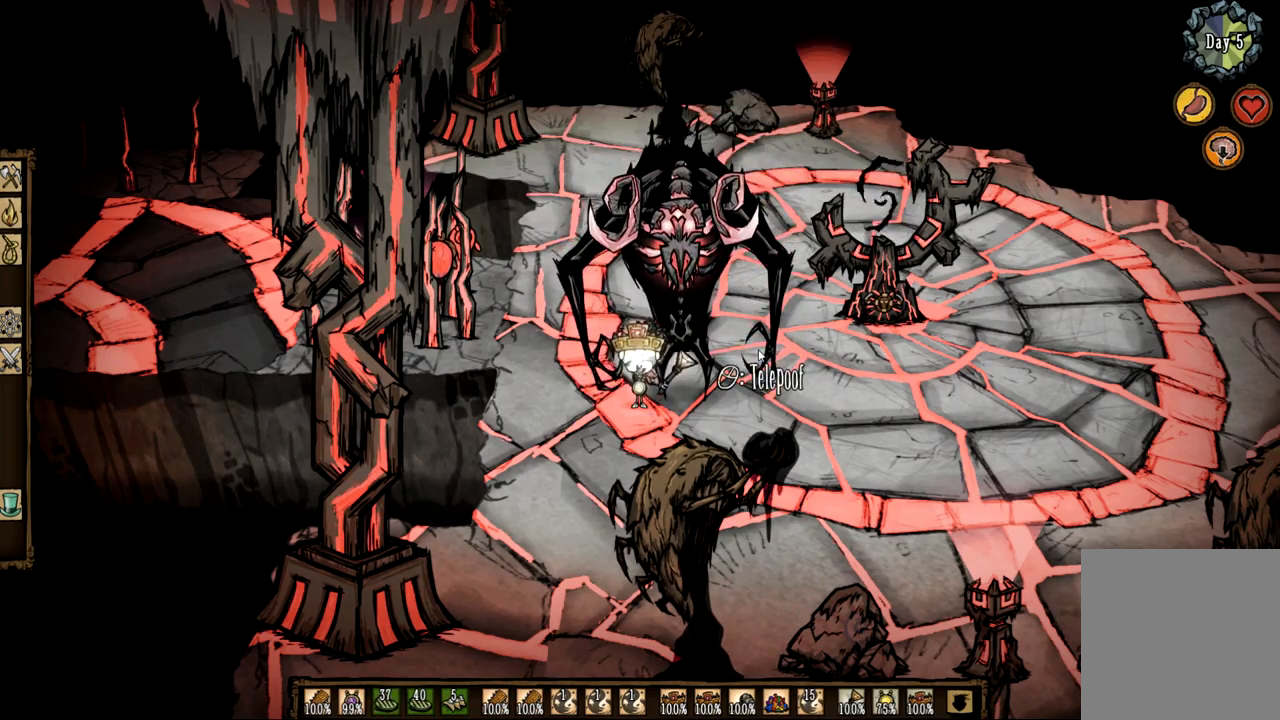
{"keys": ["f"], "mouse": [], "events": [[50, "1", "down"], [283, "f", "down"], [417, "1", "up"]]}
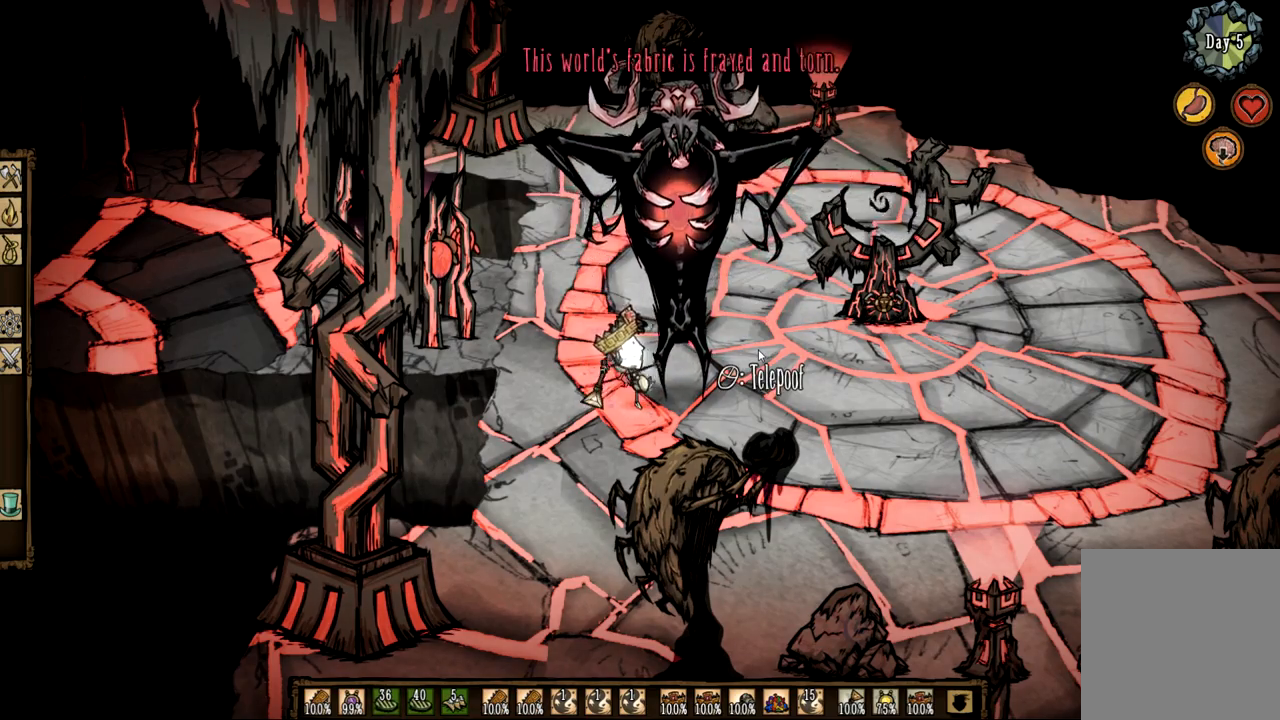
{"keys": ["f"], "mouse": [], "events": [[67, "f", "up"], [200, "f", "down"], [250, "1", "down"], [300, "f", "up"], [333, "f", "down"], [433, "1", "up"]]}
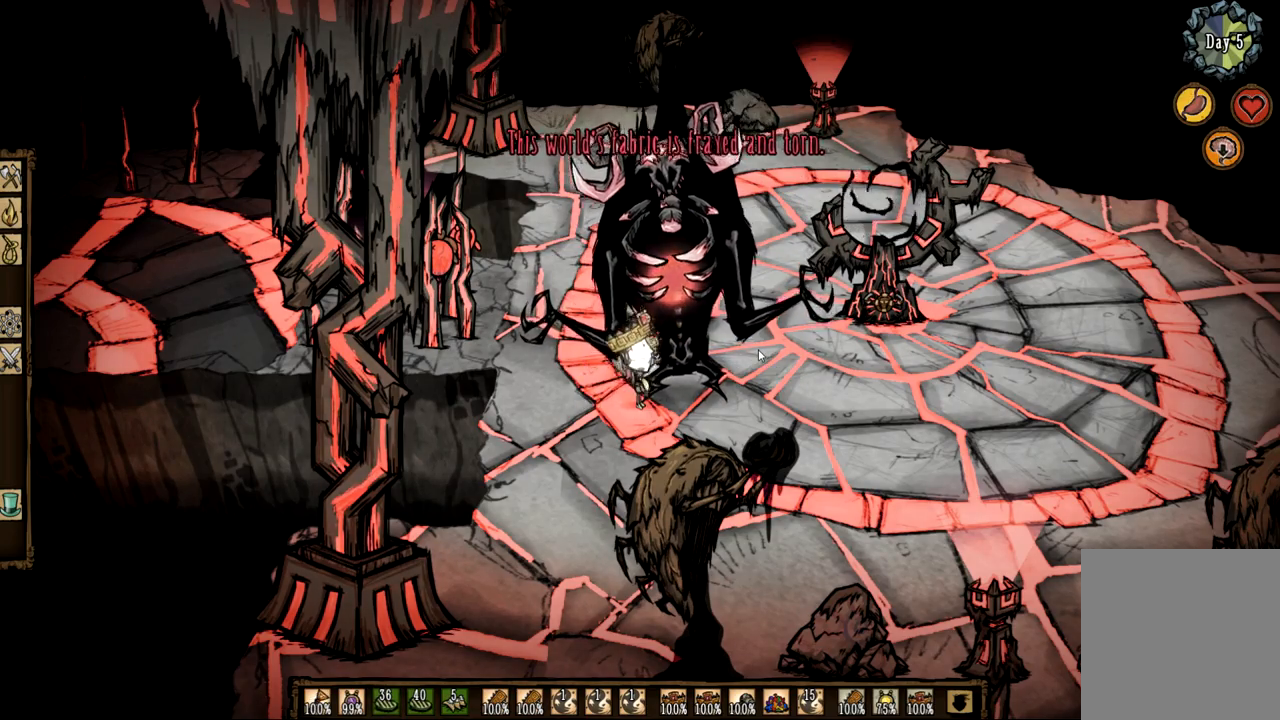
{"keys": ["f"], "mouse": [], "events": []}
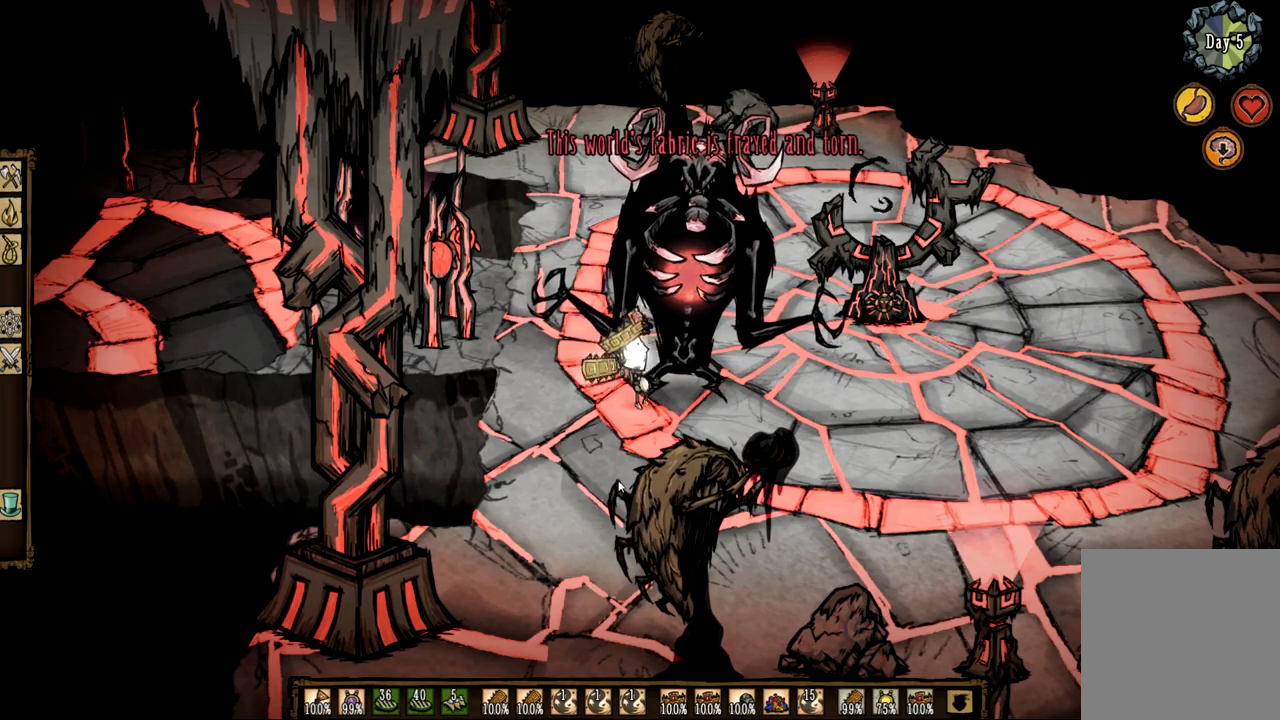
{"keys": ["f"], "mouse": [], "events": []}
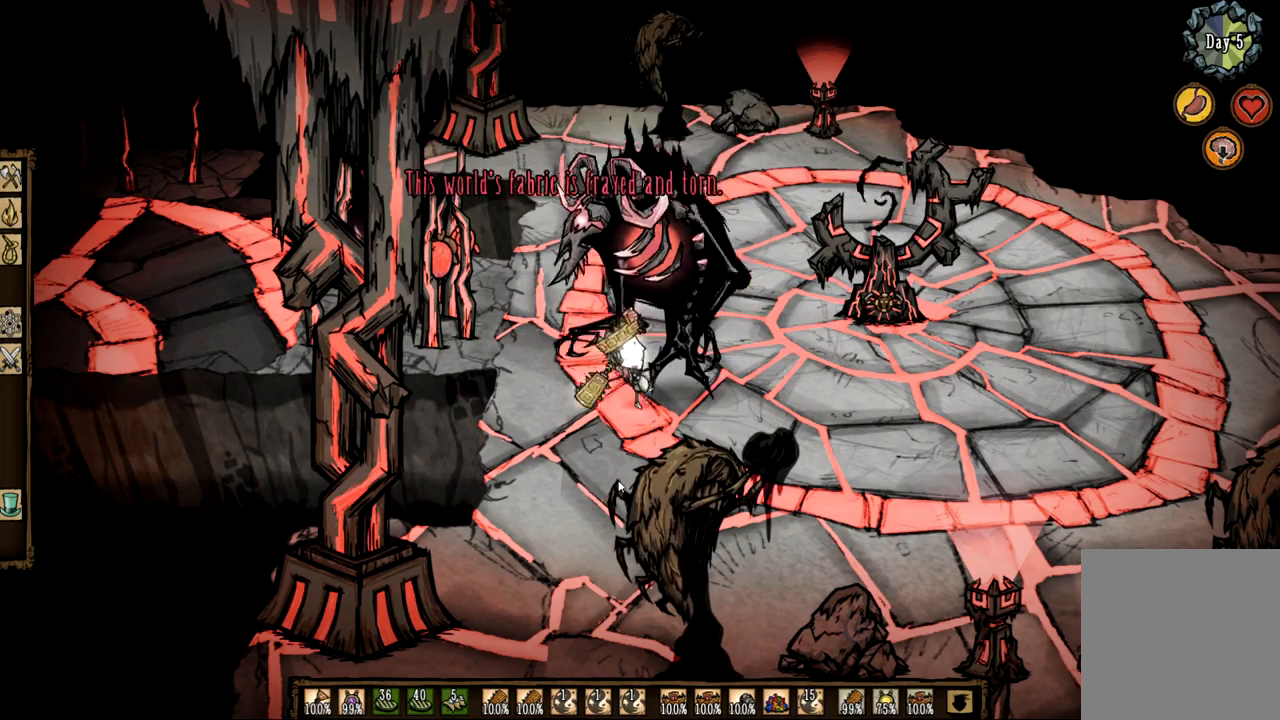
{"keys": ["q"], "mouse": [], "events": [[433, "q", "down"], [483, "f", "up"]]}